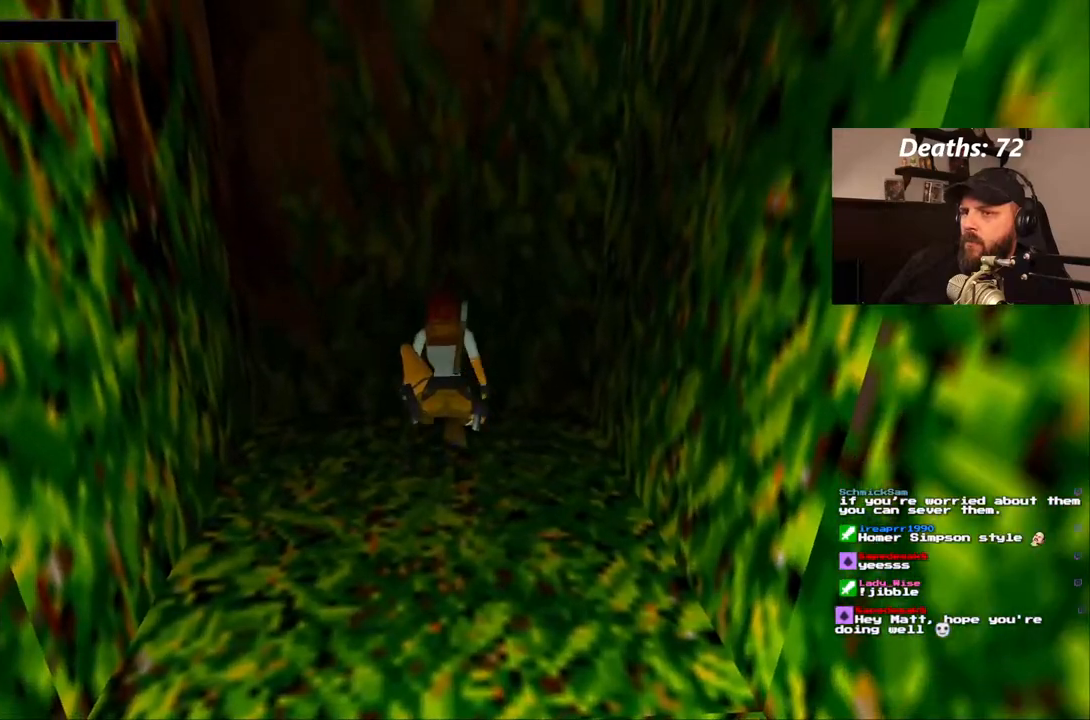
Gameplay with a controller (PlayStation layout); each line is a JSON object with the inputs held at the frame after it (dt_ms = milliseconds from this image to that frame). "events" lists button and stick changes between this image and that frame as [ms after this image, input, new state], when the widget could be followed in between. Not read: L3 R3.
{"dt_ms": 500, "buttons": [], "left_stick": "center", "right_stick": "center", "events": []}
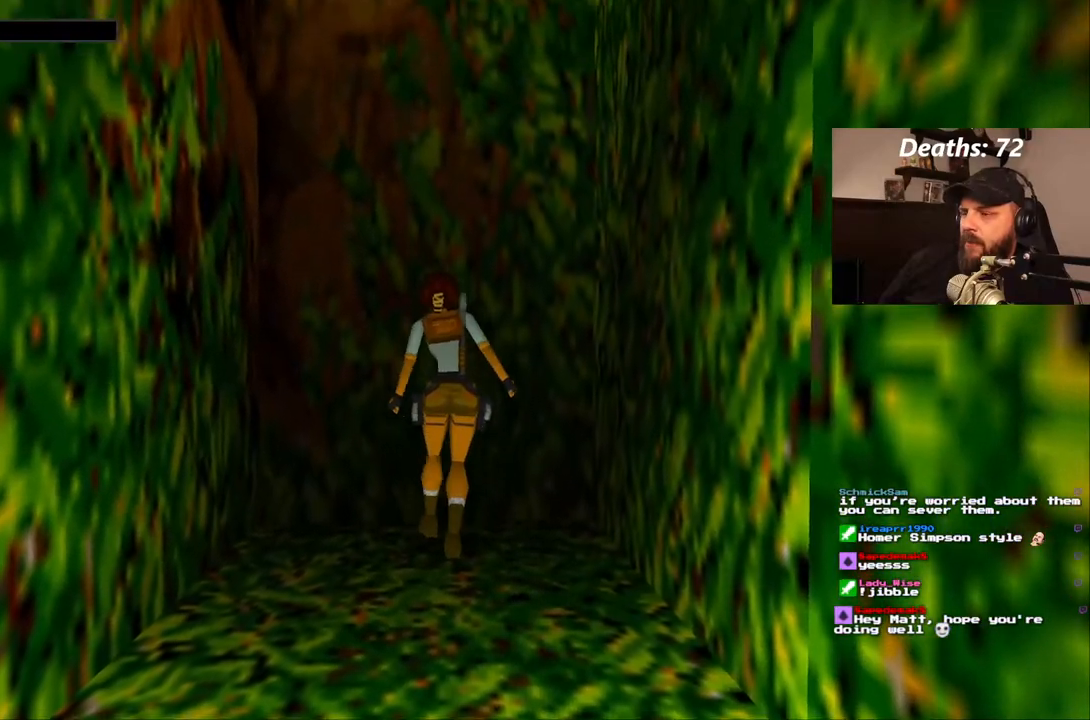
{"dt_ms": 500, "buttons": ["CROSS", "DPAD_UP"], "left_stick": "center", "right_stick": "center", "events": [[150, "DPAD_UP", "down"], [333, "CROSS", "down"]]}
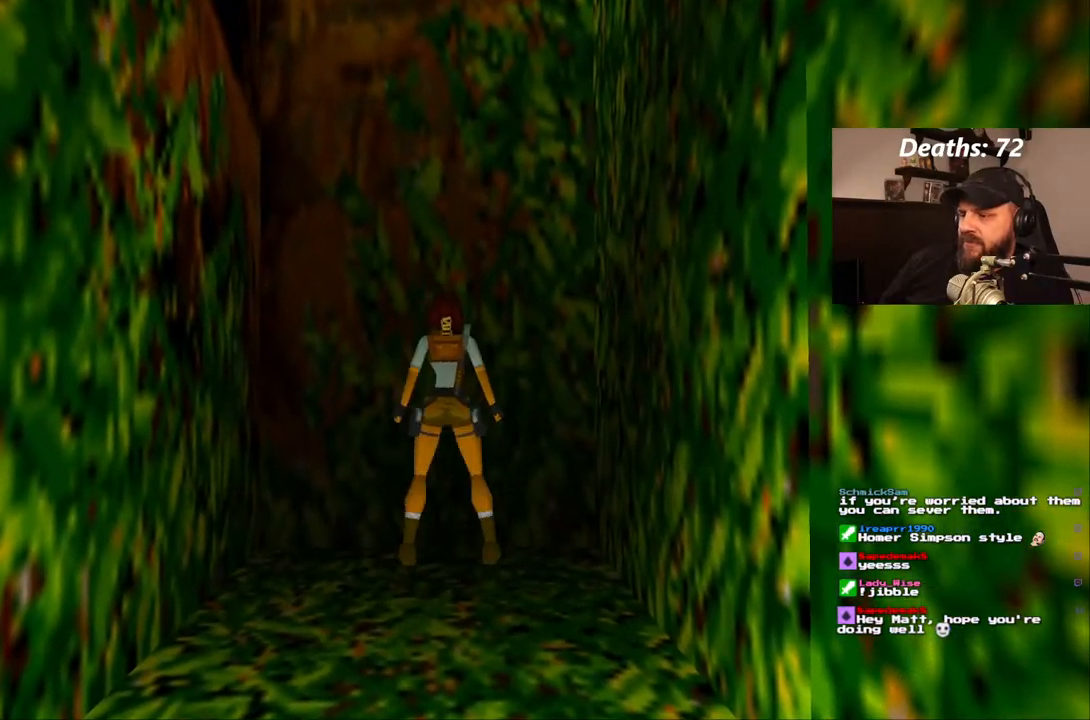
{"dt_ms": 1000, "buttons": ["CROSS", "DPAD_UP"], "left_stick": "center", "right_stick": "center"}
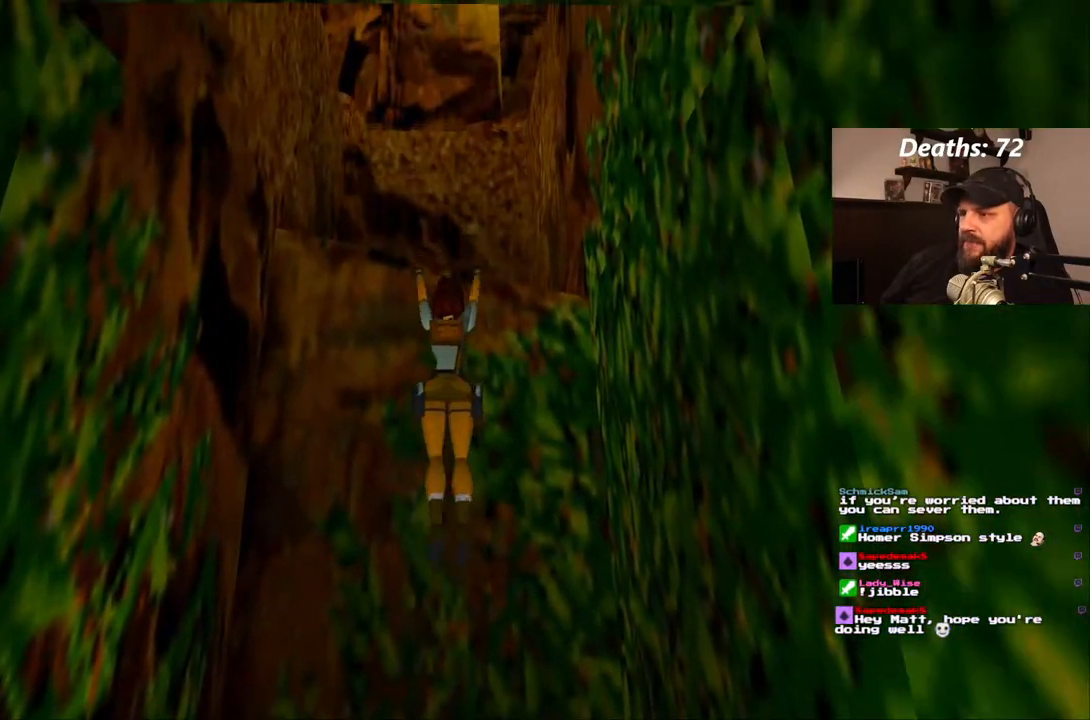
{"dt_ms": 500, "buttons": [], "left_stick": "center", "right_stick": "center", "events": [[417, "CROSS", "up"], [417, "DPAD_UP", "up"]]}
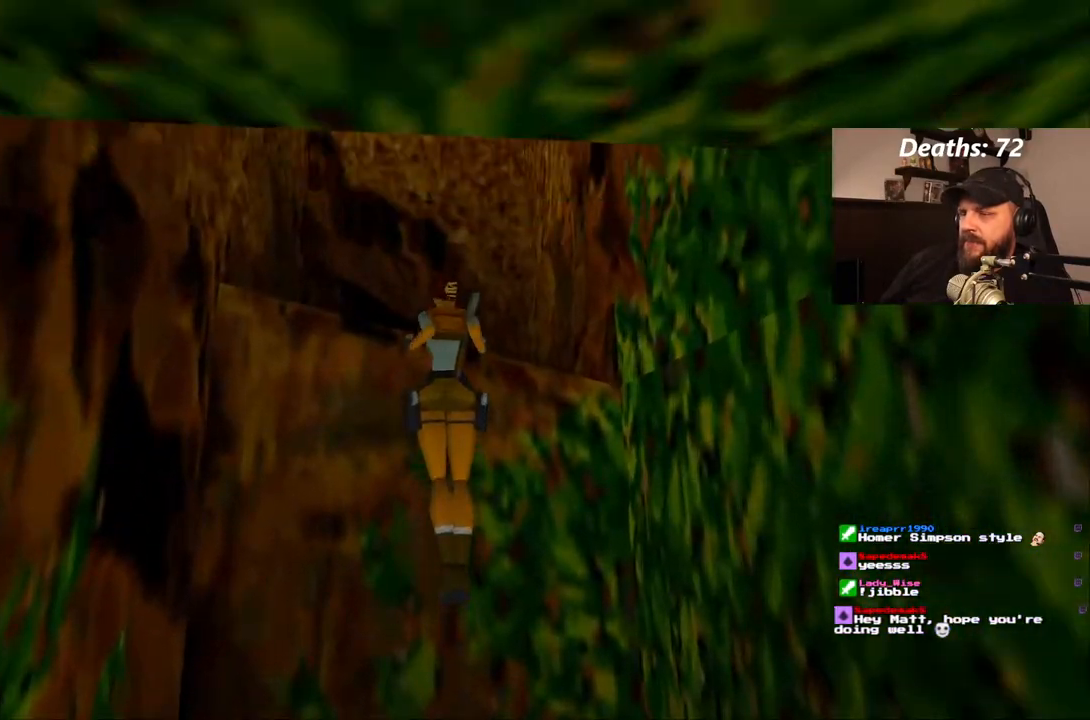
{"dt_ms": 500, "buttons": [], "left_stick": "center", "right_stick": "center", "events": []}
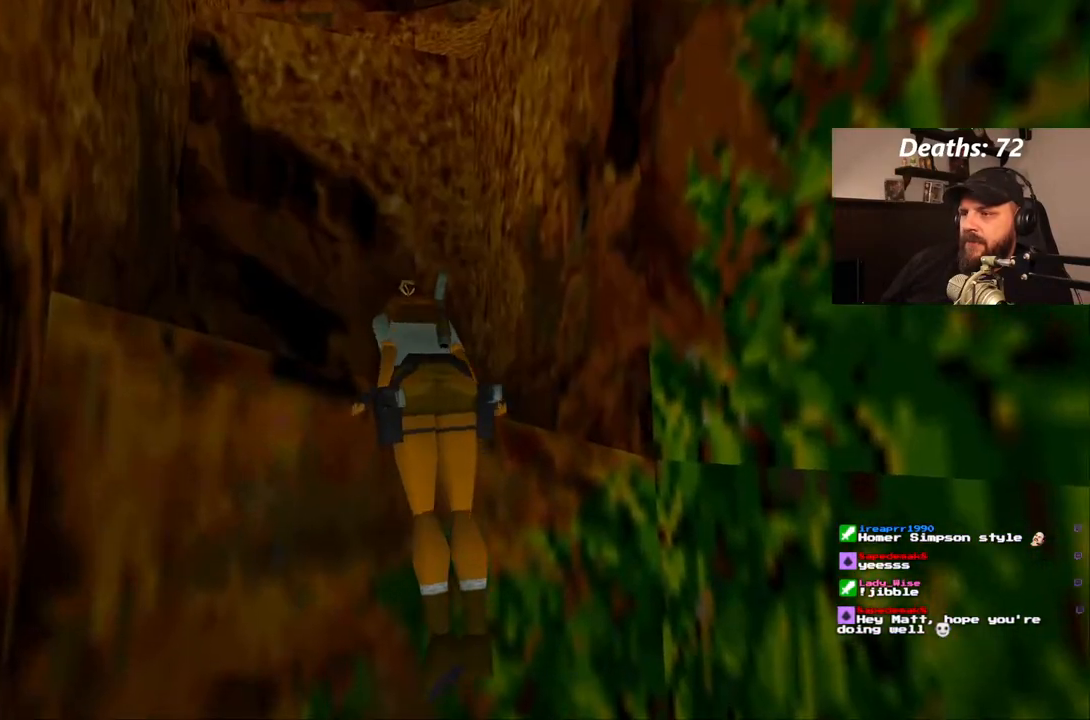
{"dt_ms": 500, "buttons": [], "left_stick": "center", "right_stick": "center", "events": []}
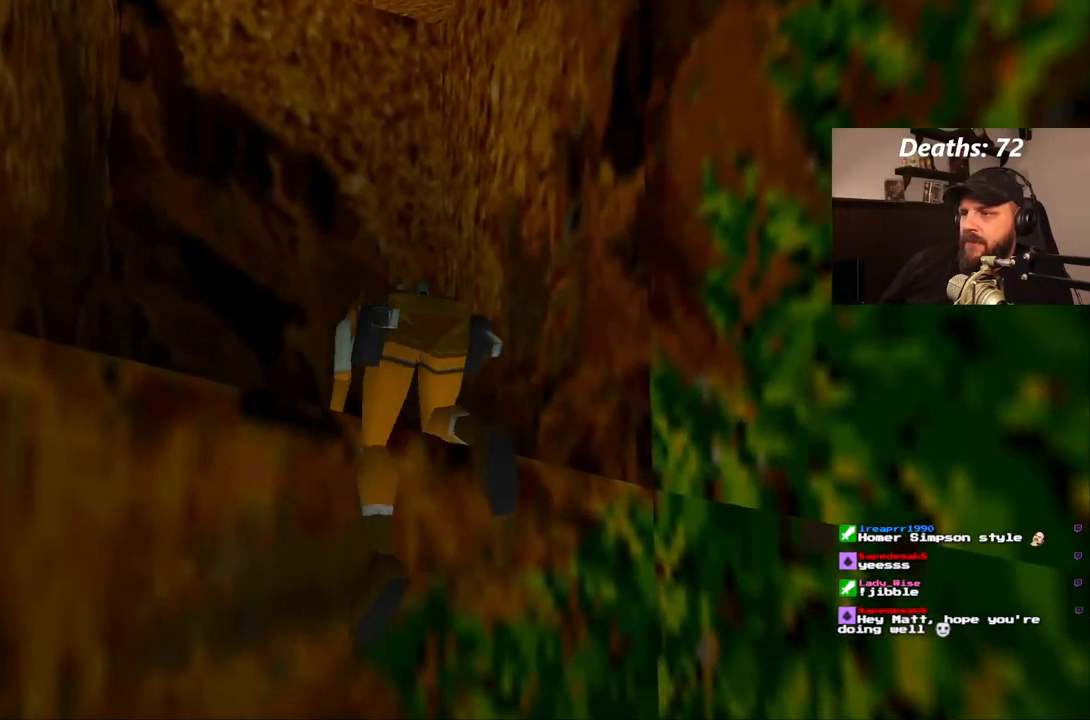
{"dt_ms": 500, "buttons": [], "left_stick": "center", "right_stick": "center", "events": []}
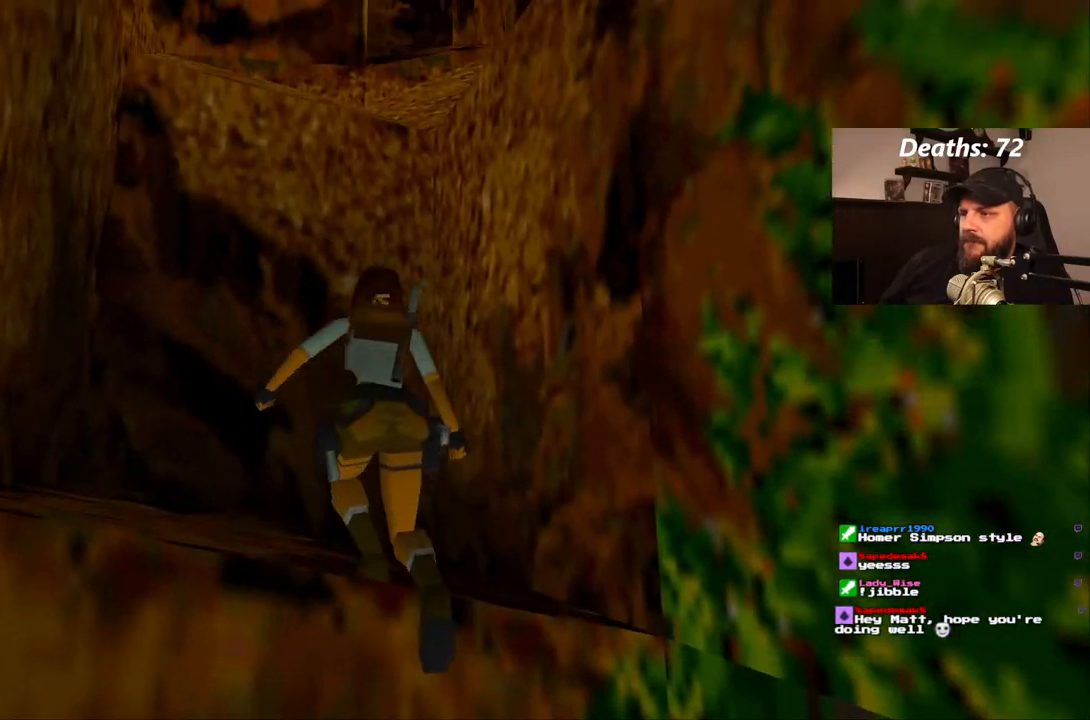
{"dt_ms": 500, "buttons": ["DPAD_LEFT"], "left_stick": "center", "right_stick": "center", "events": [[183, "DPAD_LEFT", "down"]]}
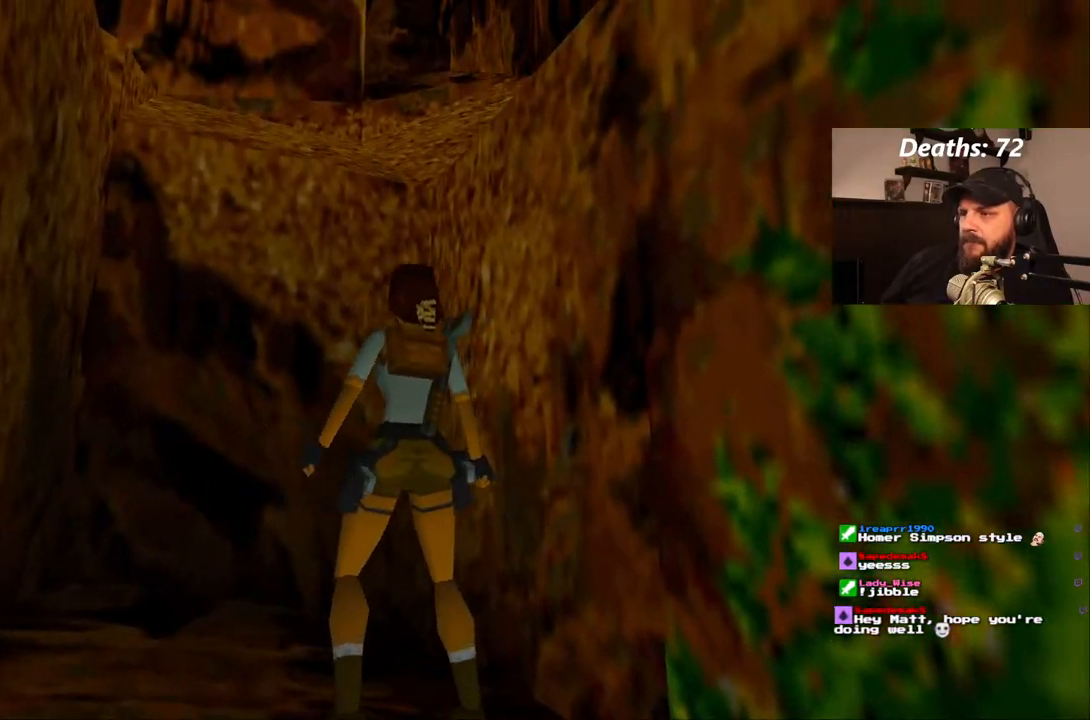
{"dt_ms": 500, "buttons": ["DPAD_LEFT"], "left_stick": "center", "right_stick": "center", "events": []}
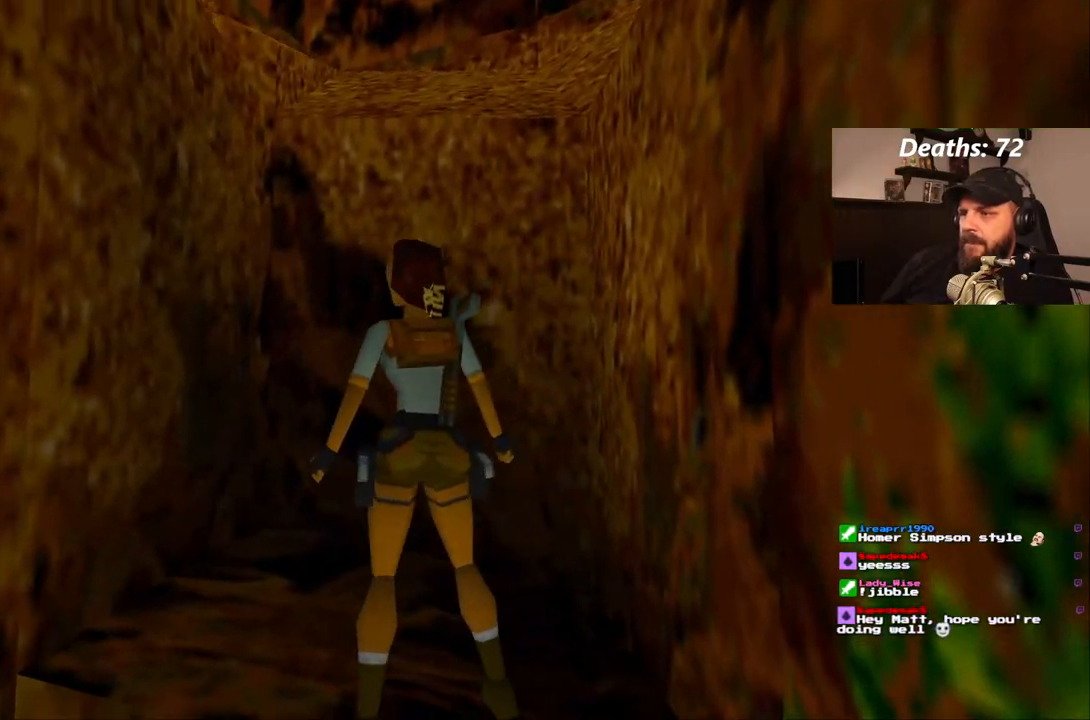
{"dt_ms": 500, "buttons": ["DPAD_UP", "DPAD_LEFT"], "left_stick": "center", "right_stick": "center", "events": [[100, "DPAD_LEFT", "up"], [250, "DPAD_UP", "down"], [283, "DPAD_LEFT", "down"]]}
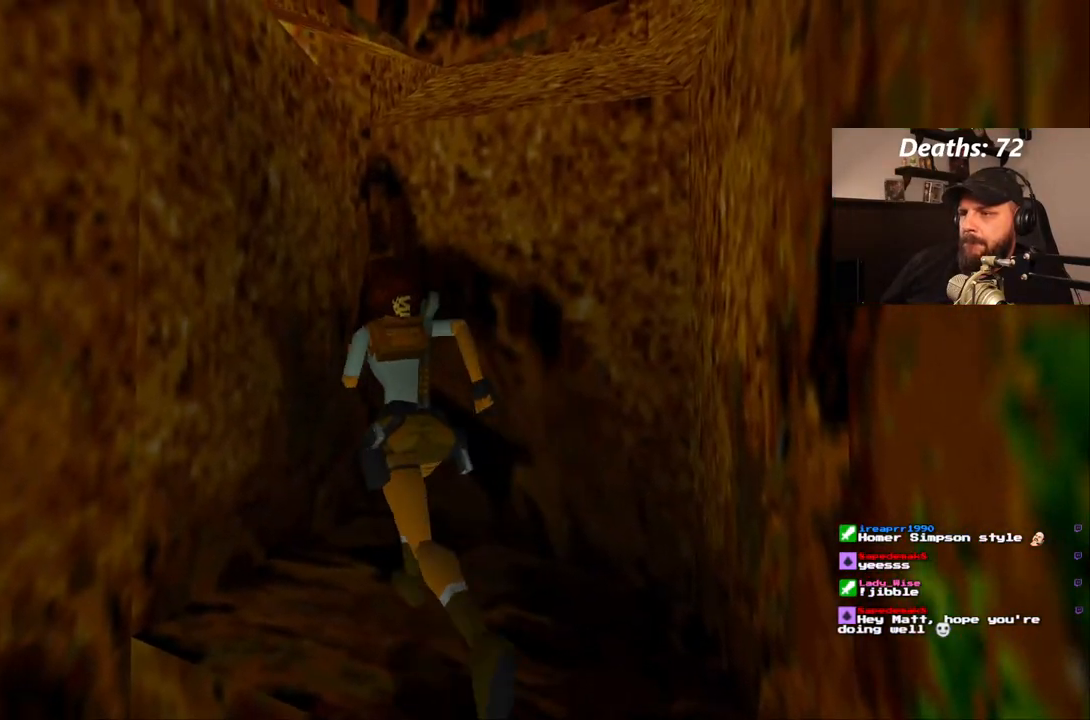
{"dt_ms": 500, "buttons": ["CROSS"], "left_stick": "center", "right_stick": "center", "events": [[117, "CROSS", "down"], [383, "DPAD_LEFT", "up"], [417, "DPAD_UP", "up"]]}
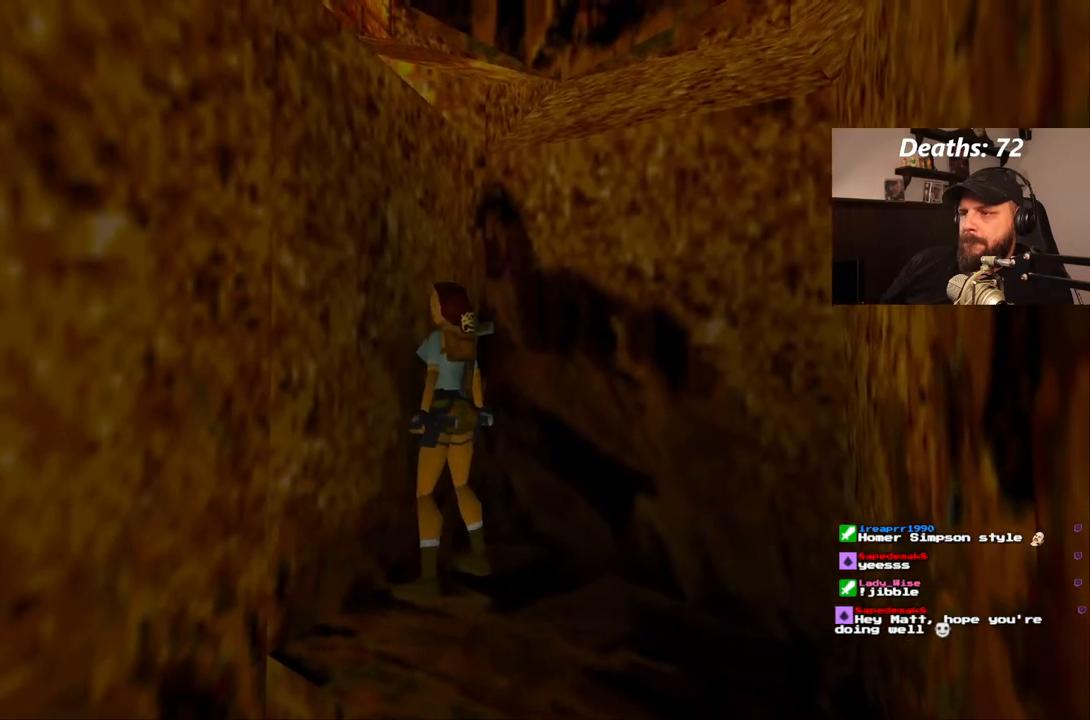
{"dt_ms": 500, "buttons": ["L1", "DPAD_UP"], "left_stick": "center", "right_stick": "center", "events": [[83, "CROSS", "up"], [133, "L1", "down"], [400, "DPAD_UP", "down"]]}
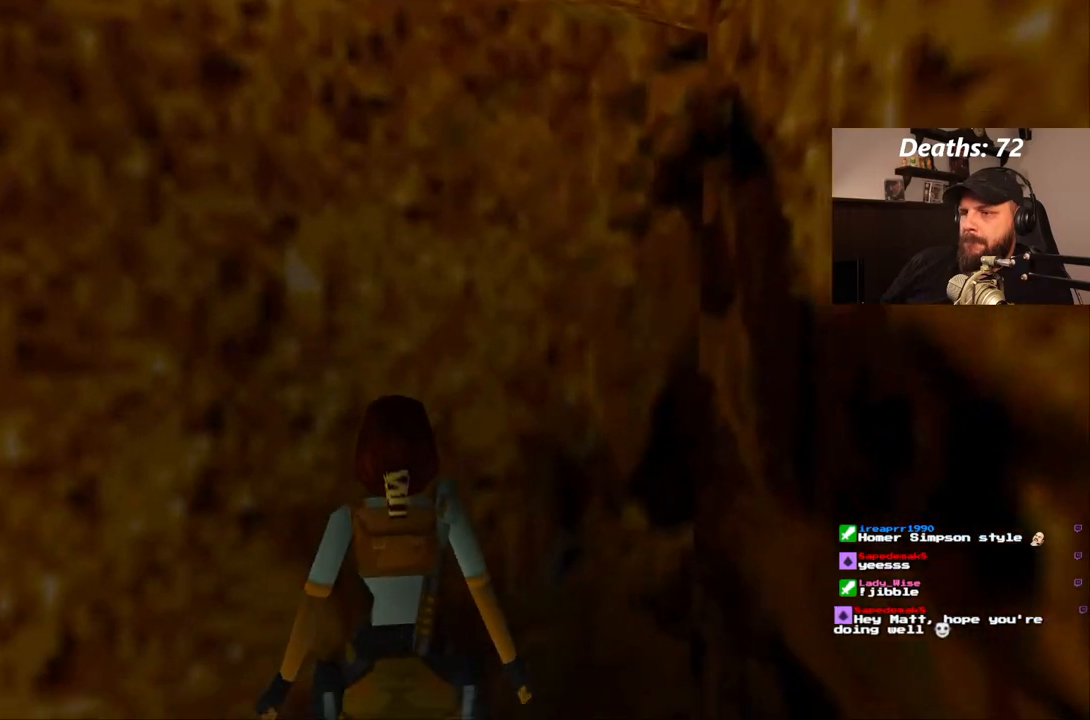
{"dt_ms": 500, "buttons": ["L1", "DPAD_DOWN", "DPAD_LEFT"], "left_stick": "center", "right_stick": "center", "events": [[117, "DPAD_UP", "up"], [283, "DPAD_DOWN", "down"], [350, "DPAD_LEFT", "down"]]}
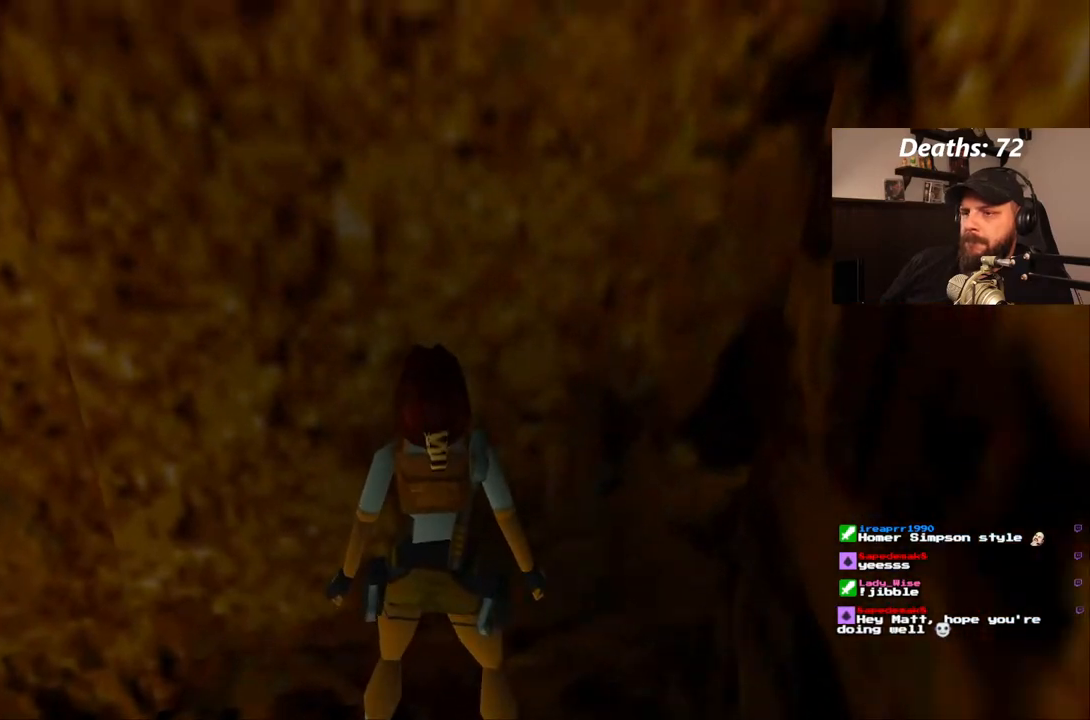
{"dt_ms": 500, "buttons": ["SQUARE", "DPAD_UP"], "left_stick": "center", "right_stick": "center", "events": [[67, "DPAD_LEFT", "up"], [200, "DPAD_DOWN", "up"], [333, "L1", "up"], [417, "SQUARE", "down"], [467, "DPAD_UP", "down"]]}
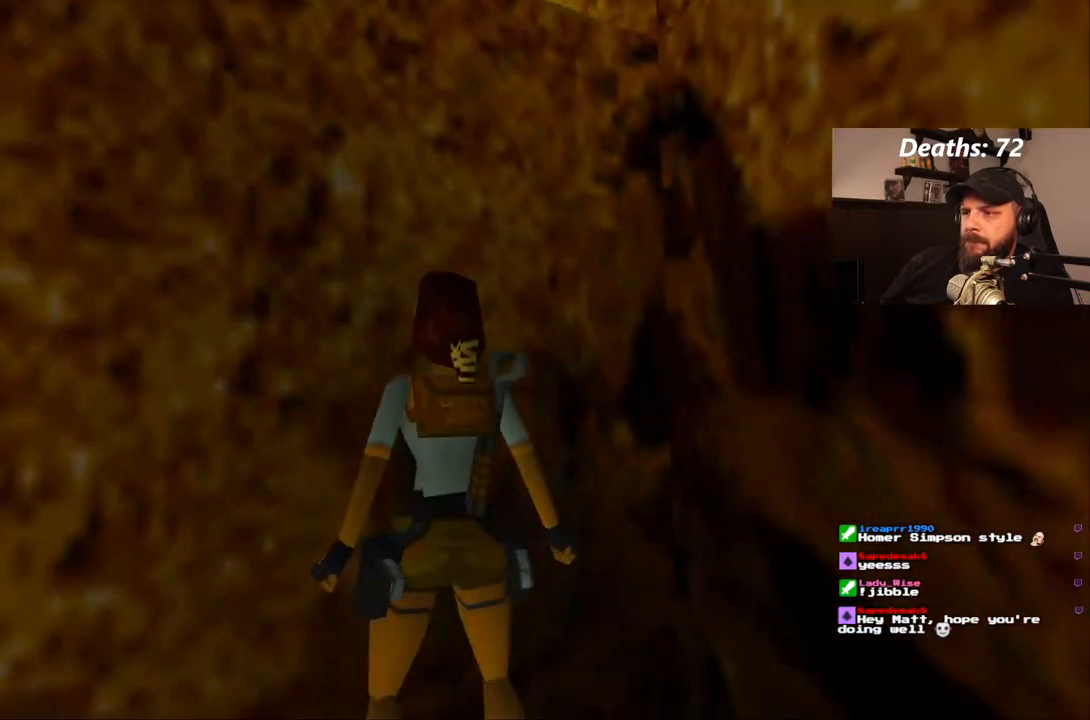
{"dt_ms": 500, "buttons": ["CROSS"], "left_stick": "center", "right_stick": "center", "events": [[150, "DPAD_UP", "up"], [150, "SQUARE", "up"], [233, "CROSS", "down"]]}
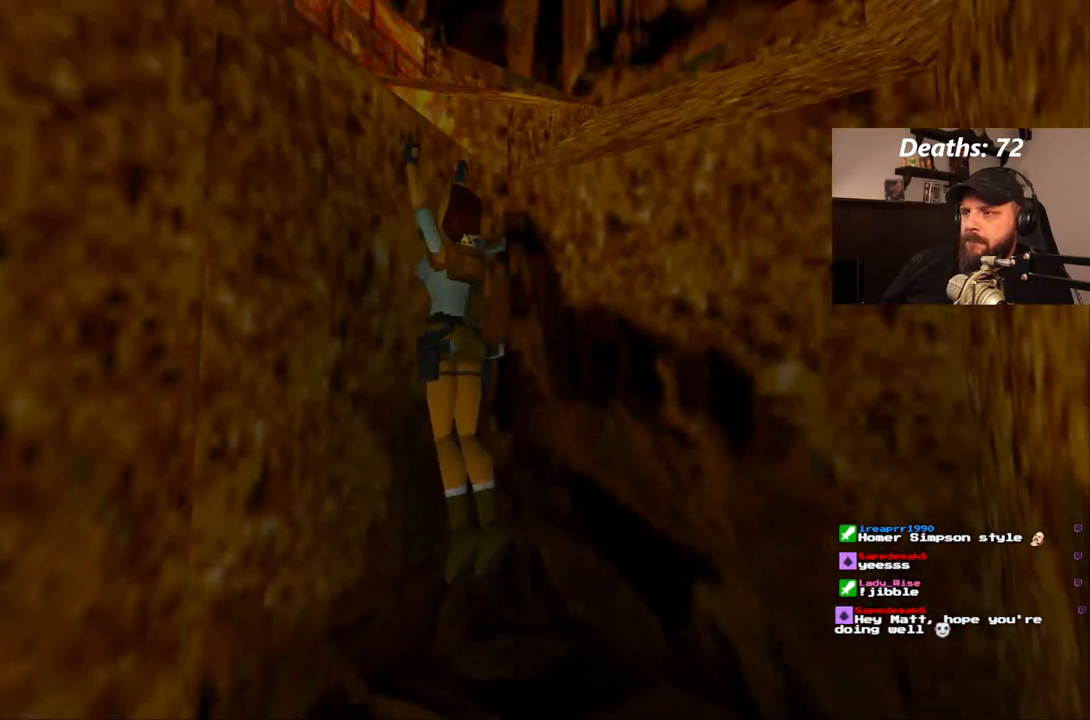
{"dt_ms": 500, "buttons": ["CROSS", "DPAD_UP"], "left_stick": "center", "right_stick": "center", "events": [[417, "DPAD_UP", "down"]]}
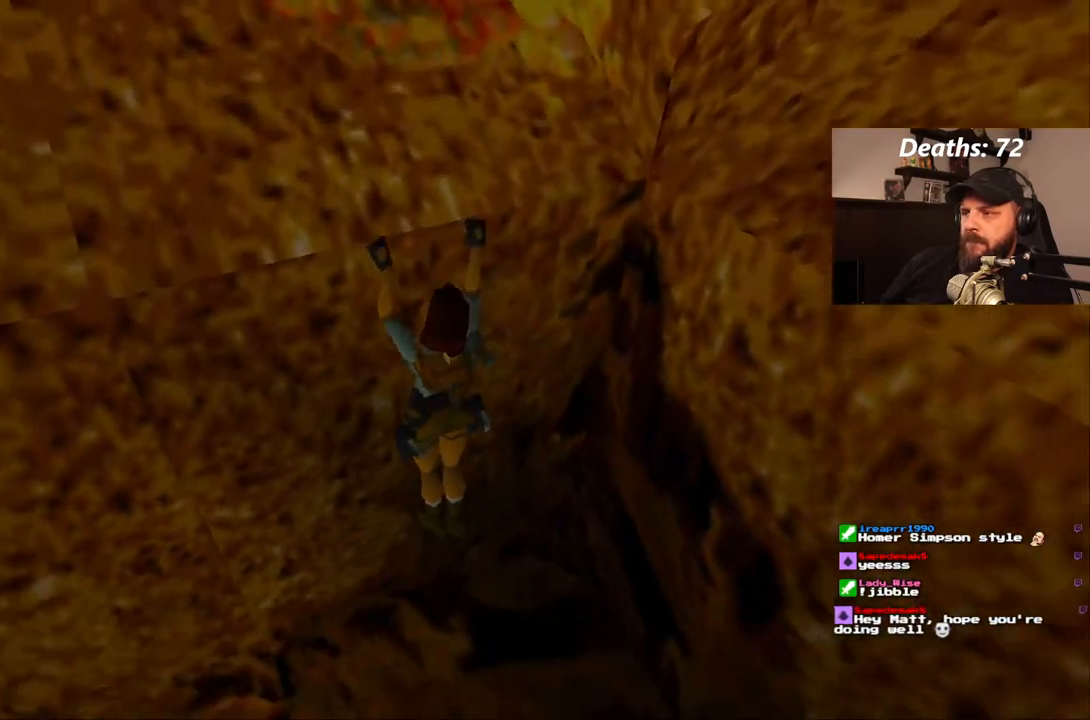
{"dt_ms": 500, "buttons": ["SQUARE"], "left_stick": "center", "right_stick": "center", "events": [[33, "DPAD_UP", "up"], [183, "CROSS", "up"], [483, "SQUARE", "down"]]}
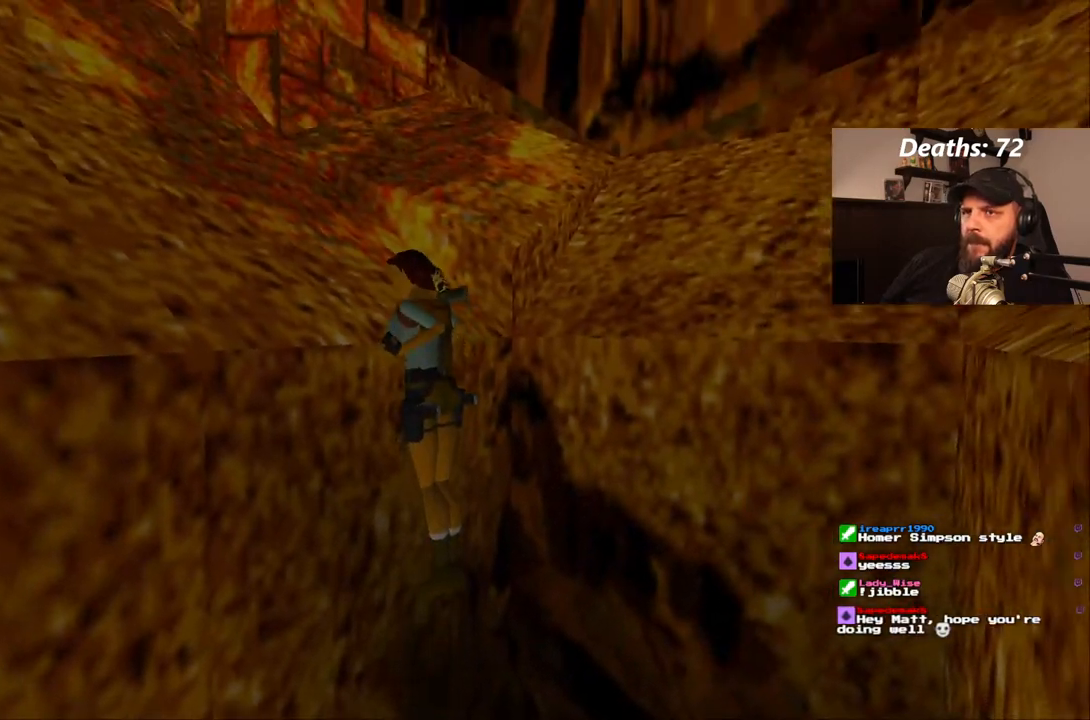
{"dt_ms": 500, "buttons": ["SQUARE"], "left_stick": "center", "right_stick": "center", "events": []}
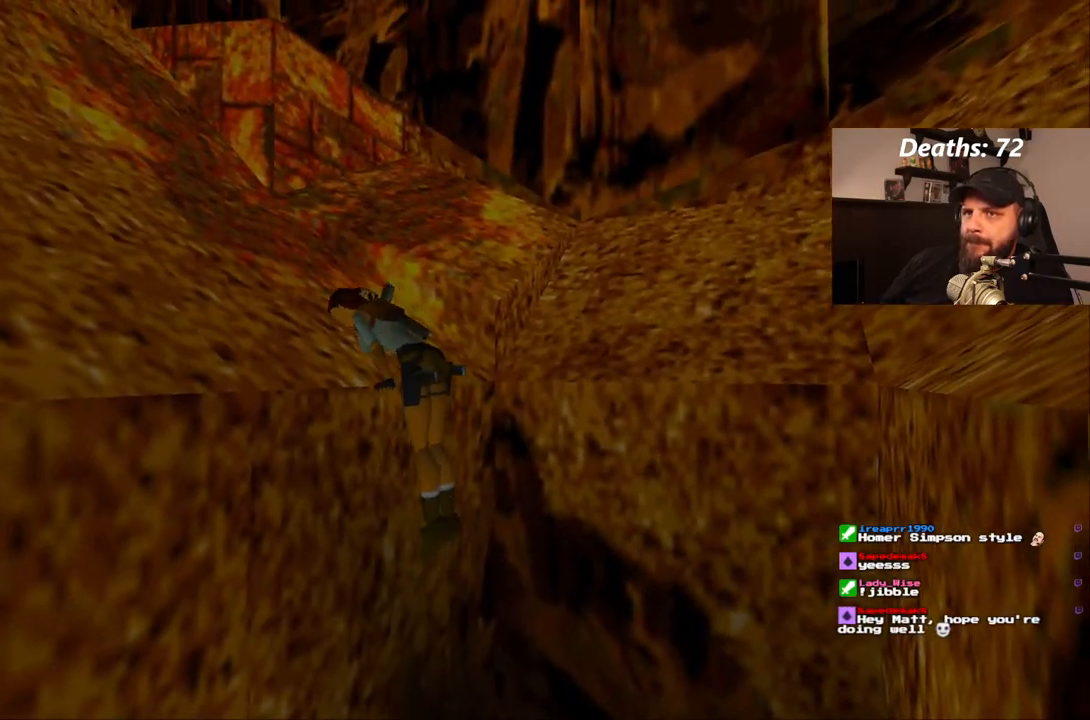
{"dt_ms": 500, "buttons": ["SQUARE"], "left_stick": "center", "right_stick": "center", "events": []}
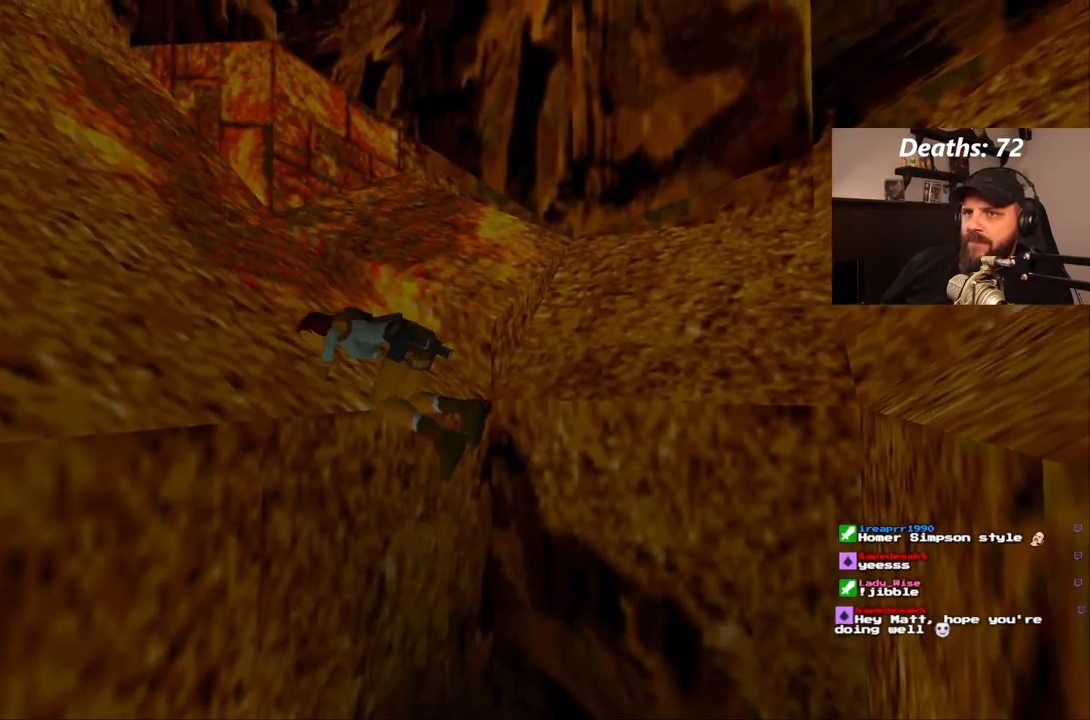
{"dt_ms": 500, "buttons": ["SQUARE"], "left_stick": "center", "right_stick": "center", "events": []}
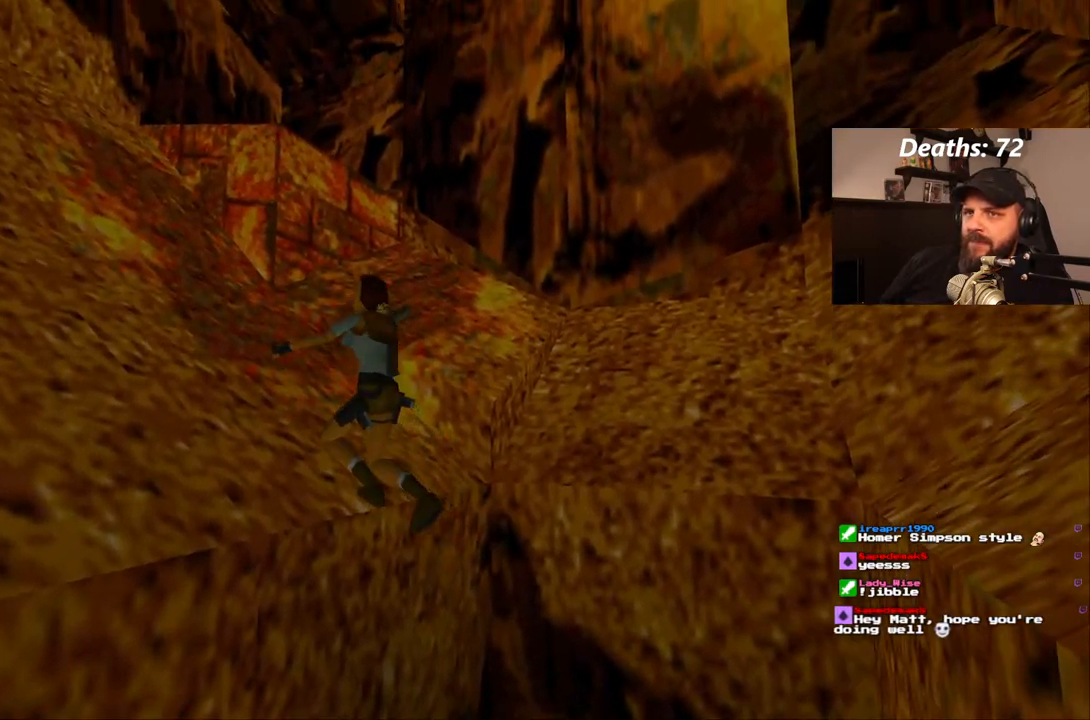
{"dt_ms": 500, "buttons": ["SQUARE"], "left_stick": "center", "right_stick": "center", "events": []}
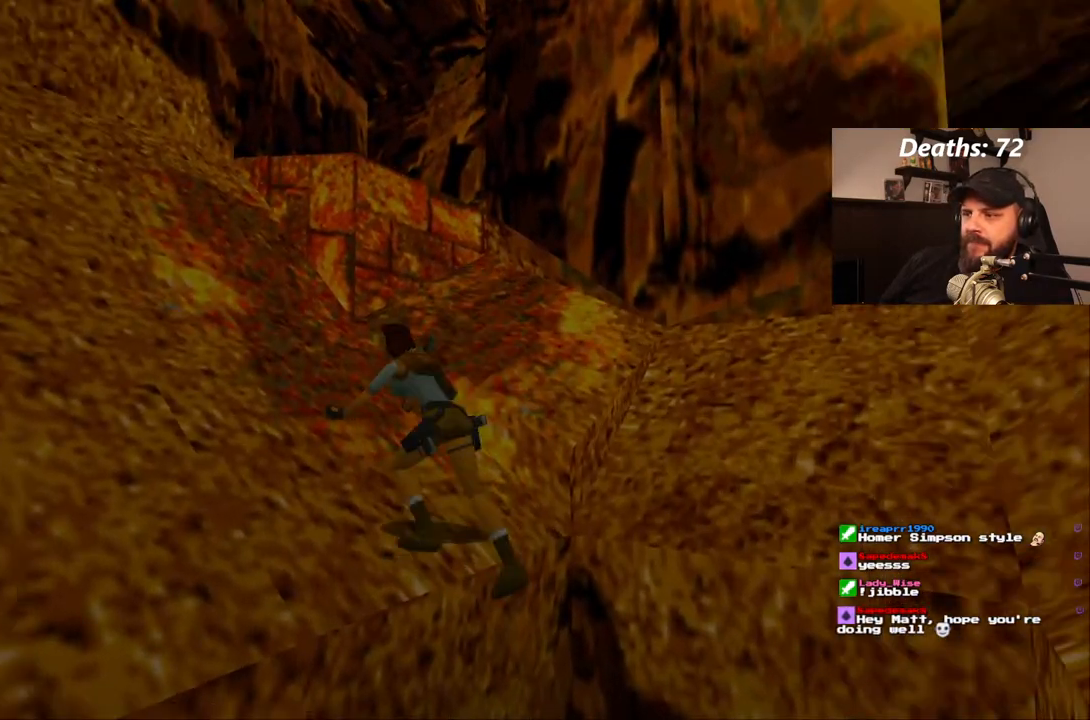
{"dt_ms": 500, "buttons": ["SQUARE"], "left_stick": "center", "right_stick": "center", "events": []}
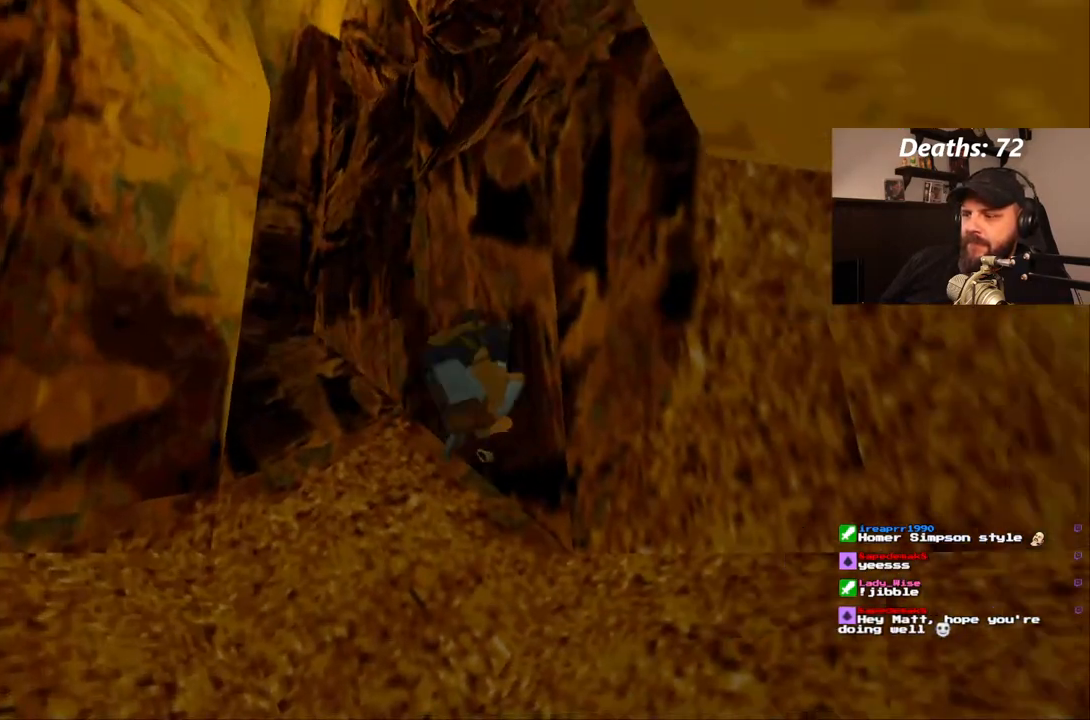
{"dt_ms": 500, "buttons": ["SQUARE"], "left_stick": "center", "right_stick": "center", "events": []}
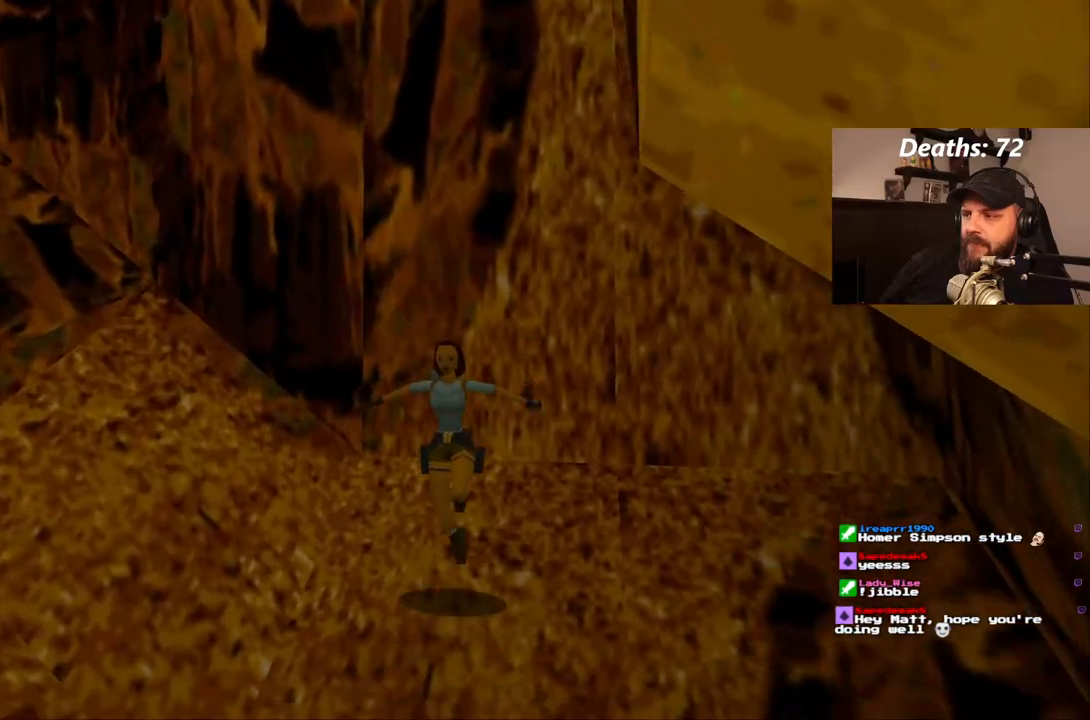
{"dt_ms": 500, "buttons": ["SQUARE", "DPAD_RIGHT"], "left_stick": "center", "right_stick": "center", "events": [[233, "DPAD_RIGHT", "down"]]}
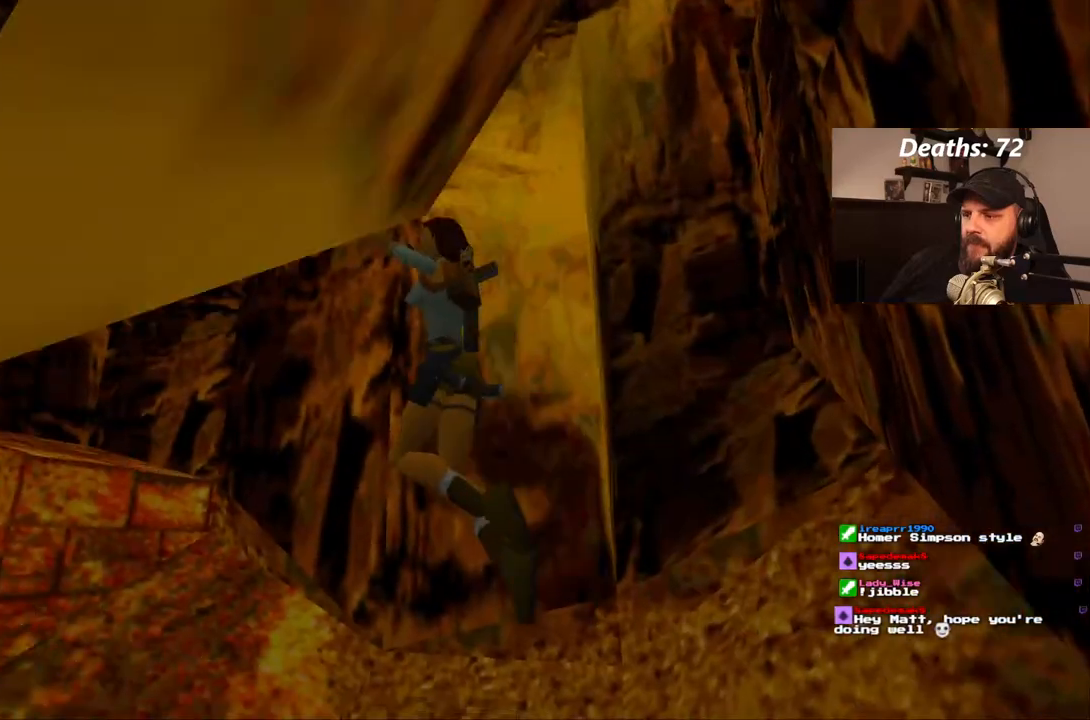
{"dt_ms": 500, "buttons": ["SQUARE", "DPAD_RIGHT"], "left_stick": "center", "right_stick": "center", "events": []}
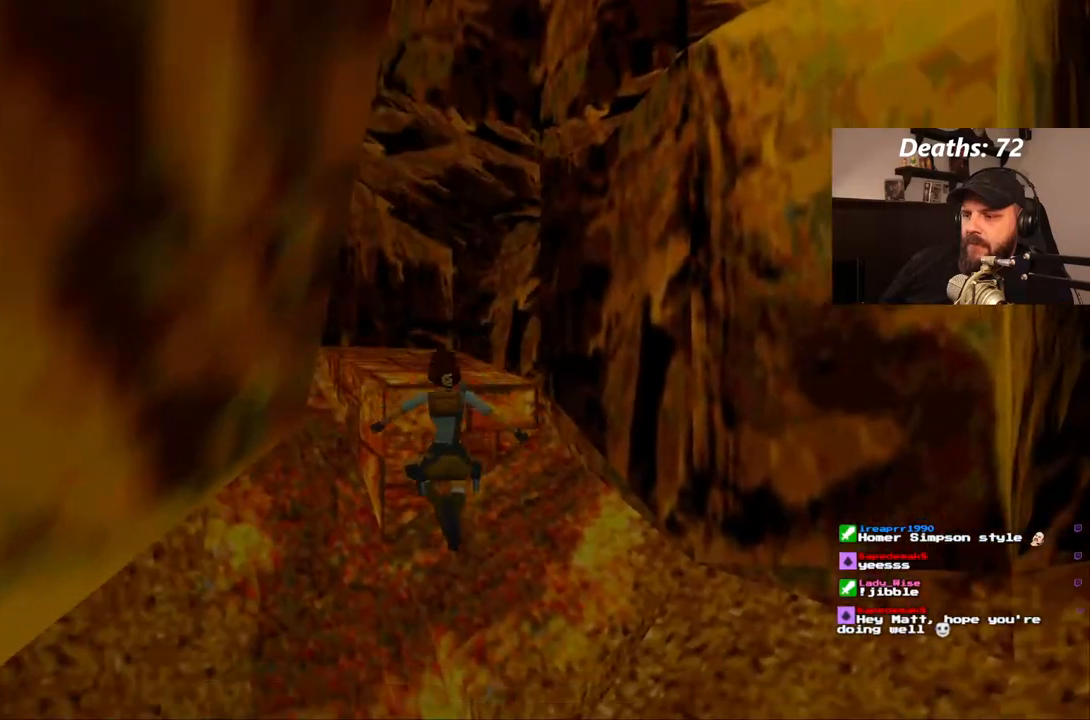
{"dt_ms": 500, "buttons": ["SQUARE"], "left_stick": "center", "right_stick": "center", "events": [[83, "DPAD_RIGHT", "up"]]}
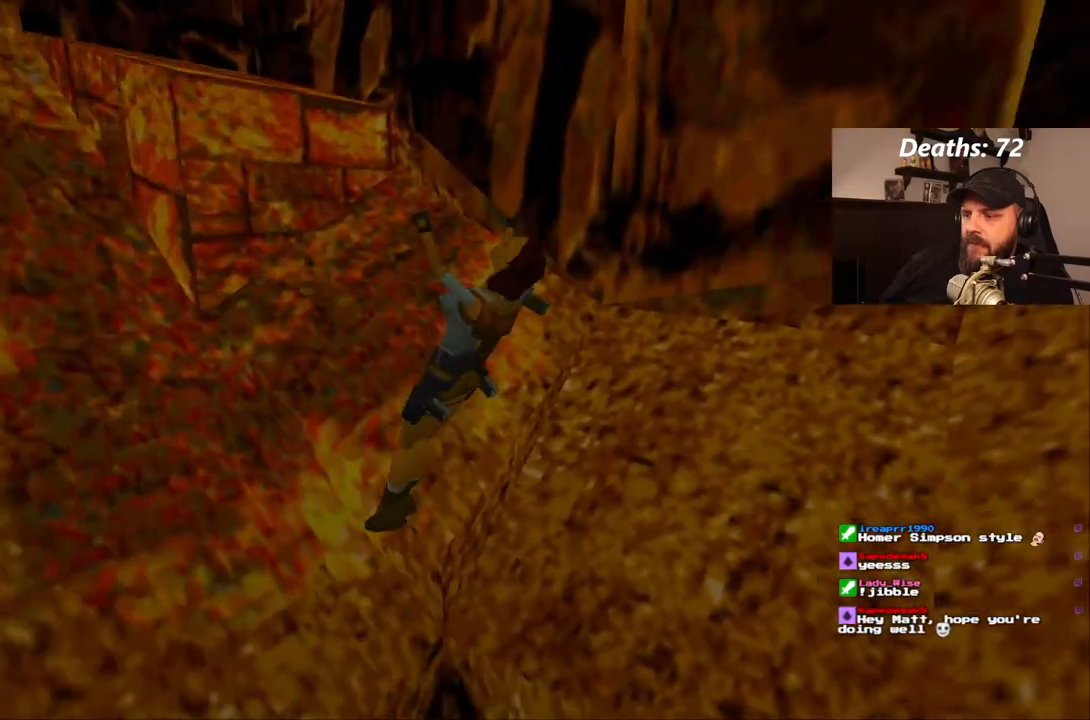
{"dt_ms": 500, "buttons": ["SQUARE"], "left_stick": "center", "right_stick": "center", "events": []}
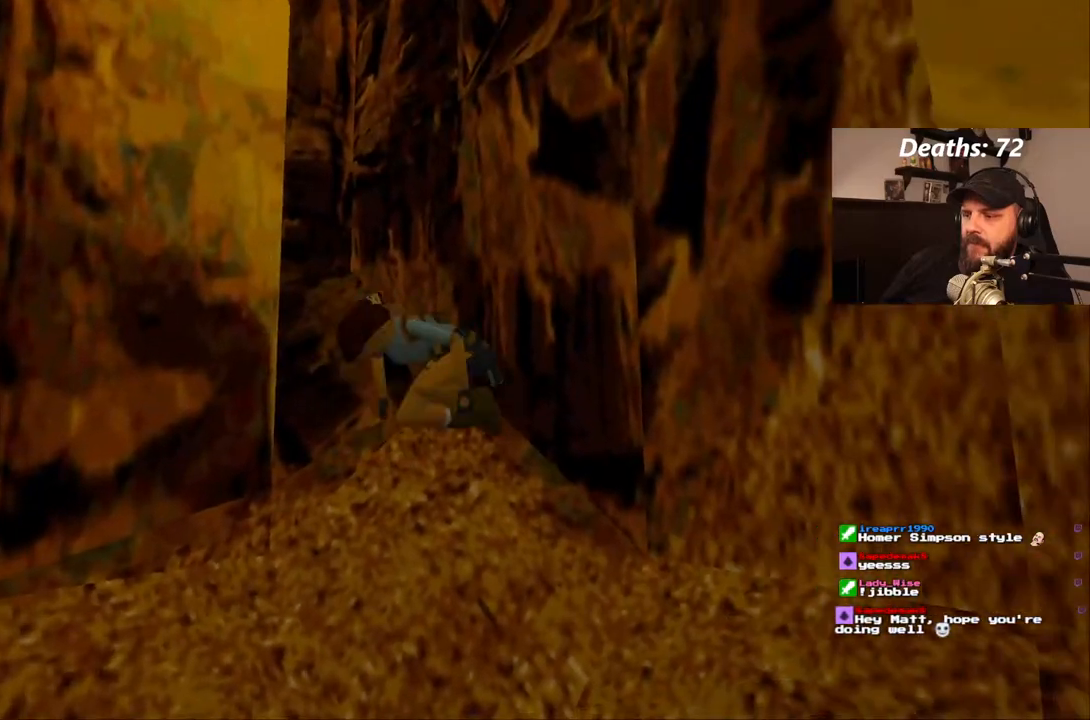
{"dt_ms": 500, "buttons": ["SQUARE", "DPAD_RIGHT"], "left_stick": "center", "right_stick": "center", "events": [[417, "DPAD_RIGHT", "down"]]}
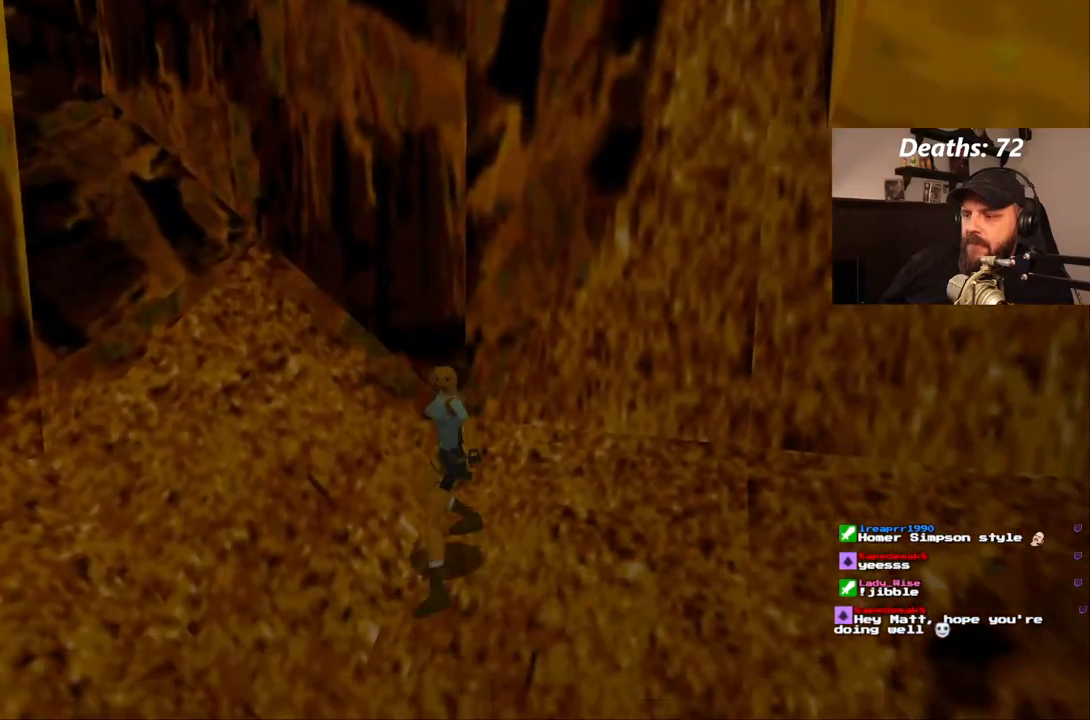
{"dt_ms": 500, "buttons": ["SQUARE", "DPAD_RIGHT"], "left_stick": "center", "right_stick": "center", "events": []}